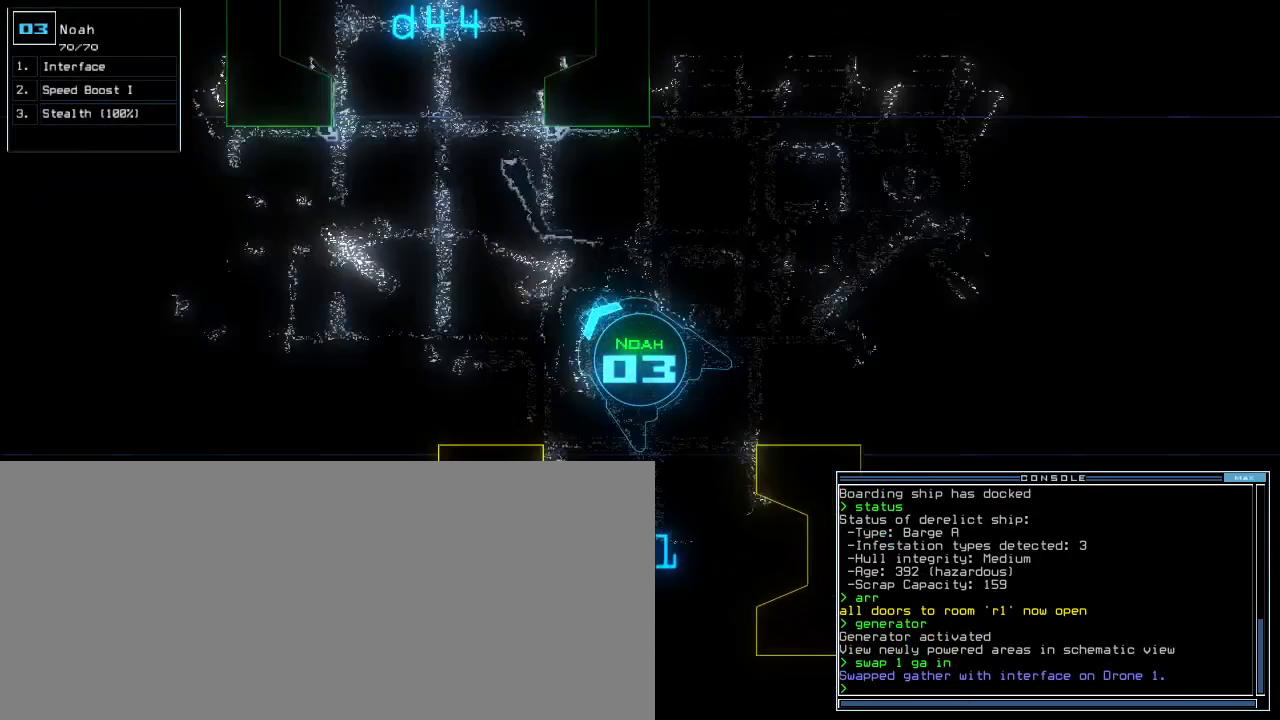
Gameplay with keyboard; each line is a JSON object with the keys held at the frame after it. "events" lists presses ("down") and releases ("up") of ".", "0", "1", "2", "3", "4", "5", "6", "7", "8", "9", "a", "b", "backspace", "c", "caps_lock", "comma", "ctrl_l", "ctrl_r", "d", "down", "e", "equals", "escape", "f", "f5", "g", "h", "i", "j", "k", "l", "left", "m", "minus", "n", "o", "p", "q", "quote", "r", "return", "right", "s", "semicolon", "shift_l", "shift_r", "space", "t", "tab", "tilde", "u", "up", "v", "w", "x", "y" and "z" between this image and that frame as [ms after this image, input, new state], when the widget could be followed in between. No other keys are recorded. Mouse input is not recorded.
{"keys": ["up"], "events": [[83, "left", "up"], [283, "right", "down"], [383, "right", "up"]]}
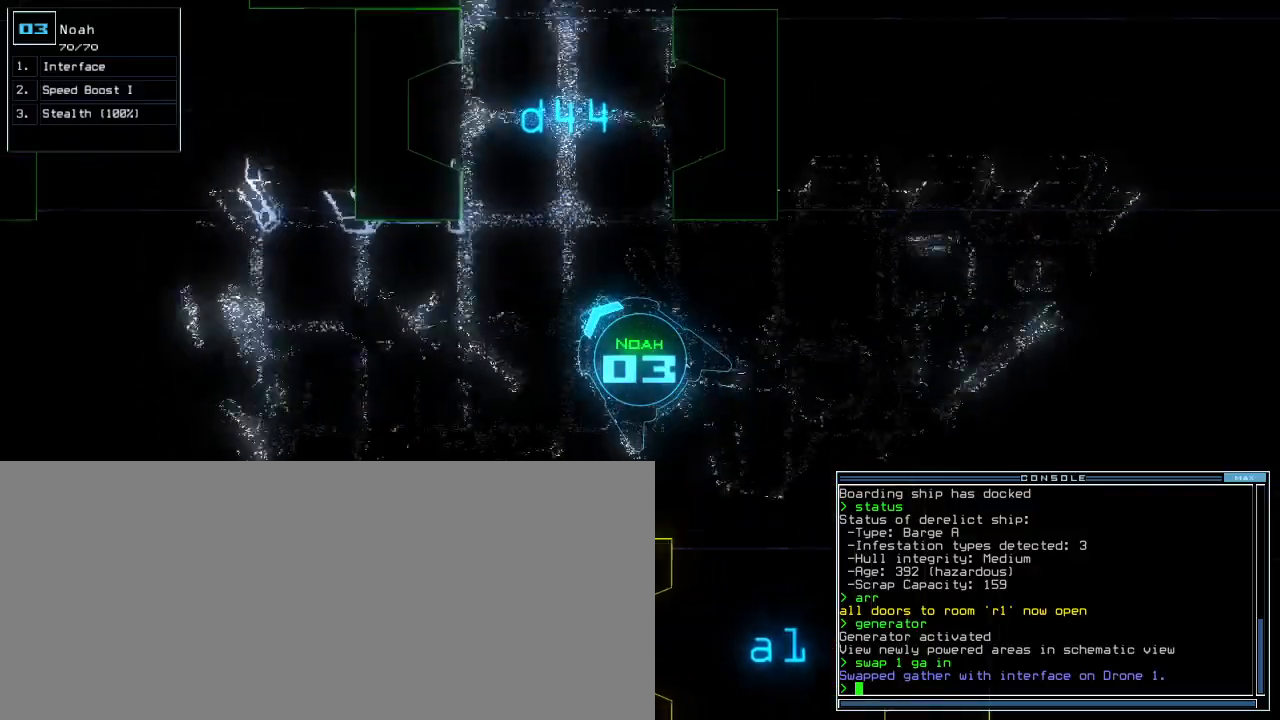
{"keys": ["right", "up"], "events": [[17, "right", "down"], [133, "right", "up"], [417, "right", "down"]]}
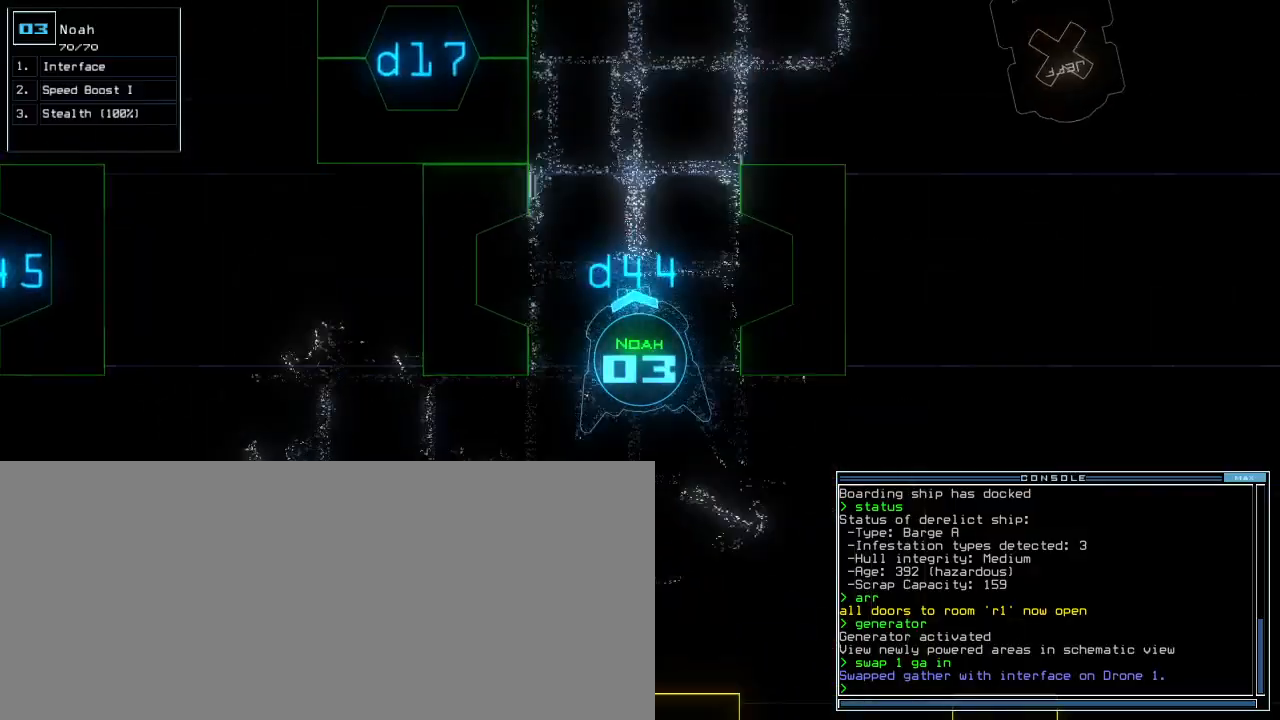
{"keys": ["right", "up"], "events": [[17, "right", "up"], [433, "right", "down"]]}
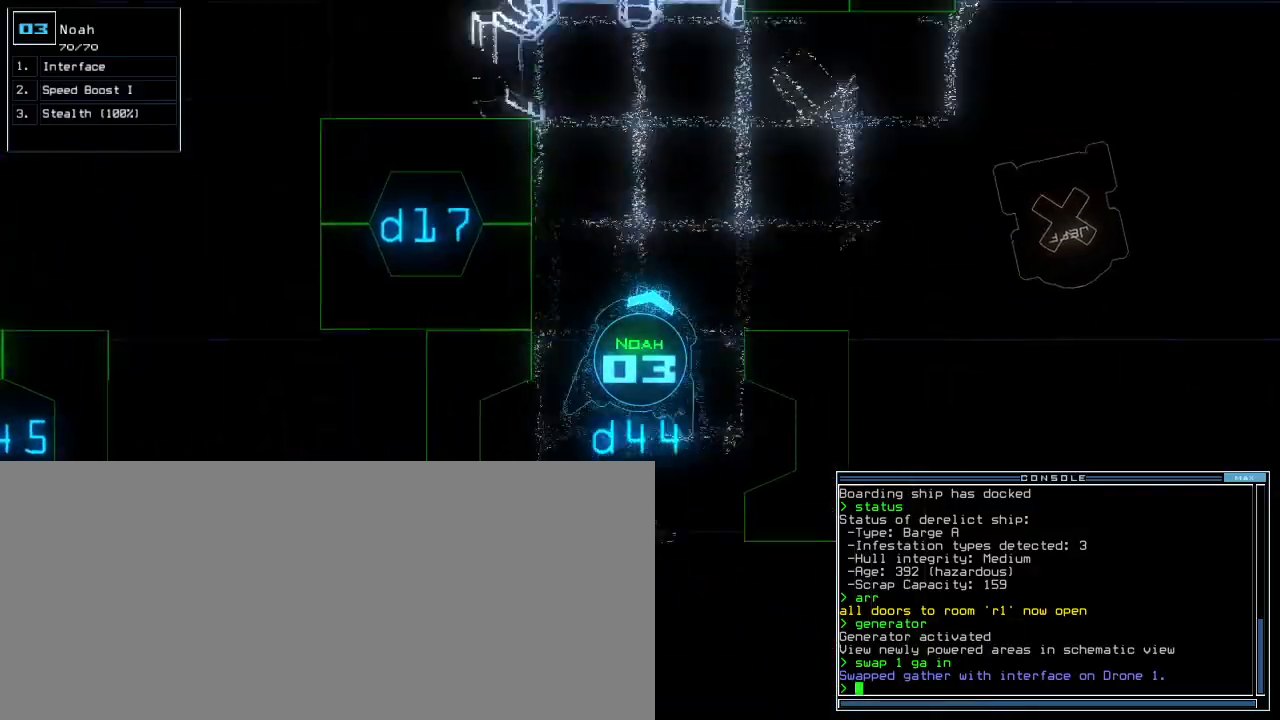
{"keys": ["up"], "events": [[33, "right", "up"], [100, "right", "down"], [233, "right", "up"]]}
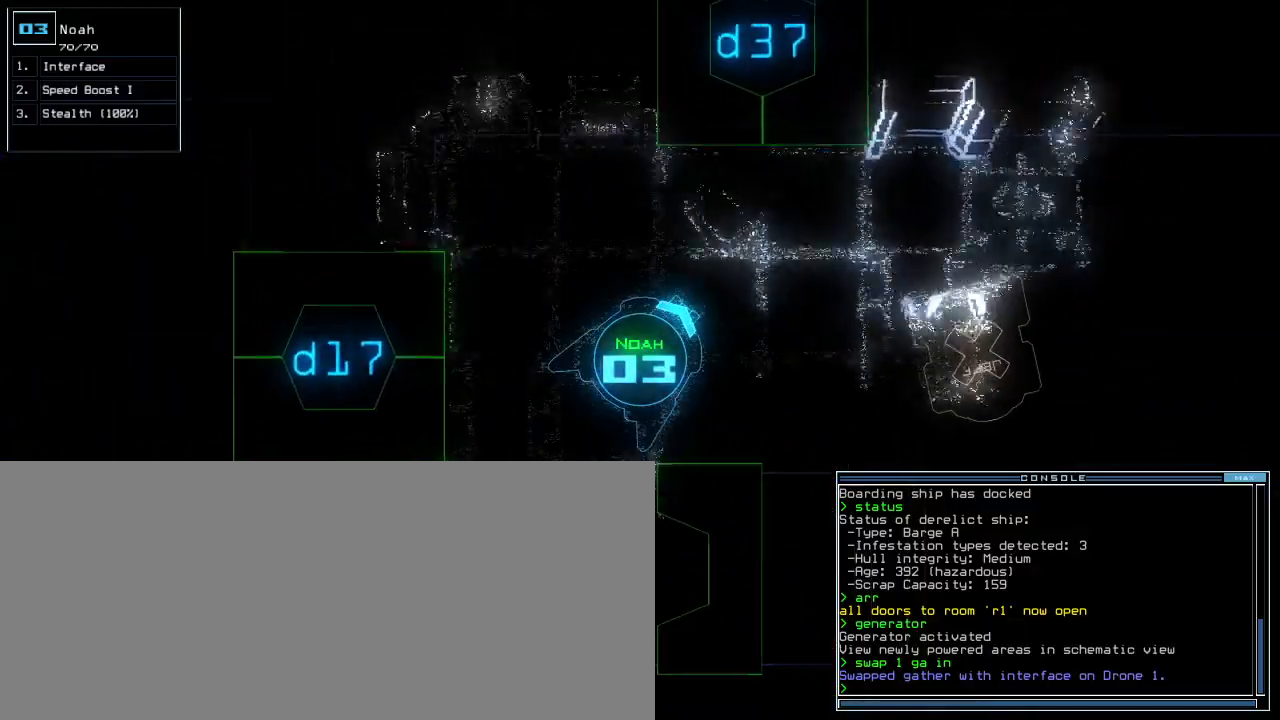
{"keys": ["up"], "events": [[67, "right", "down"], [150, "right", "up"]]}
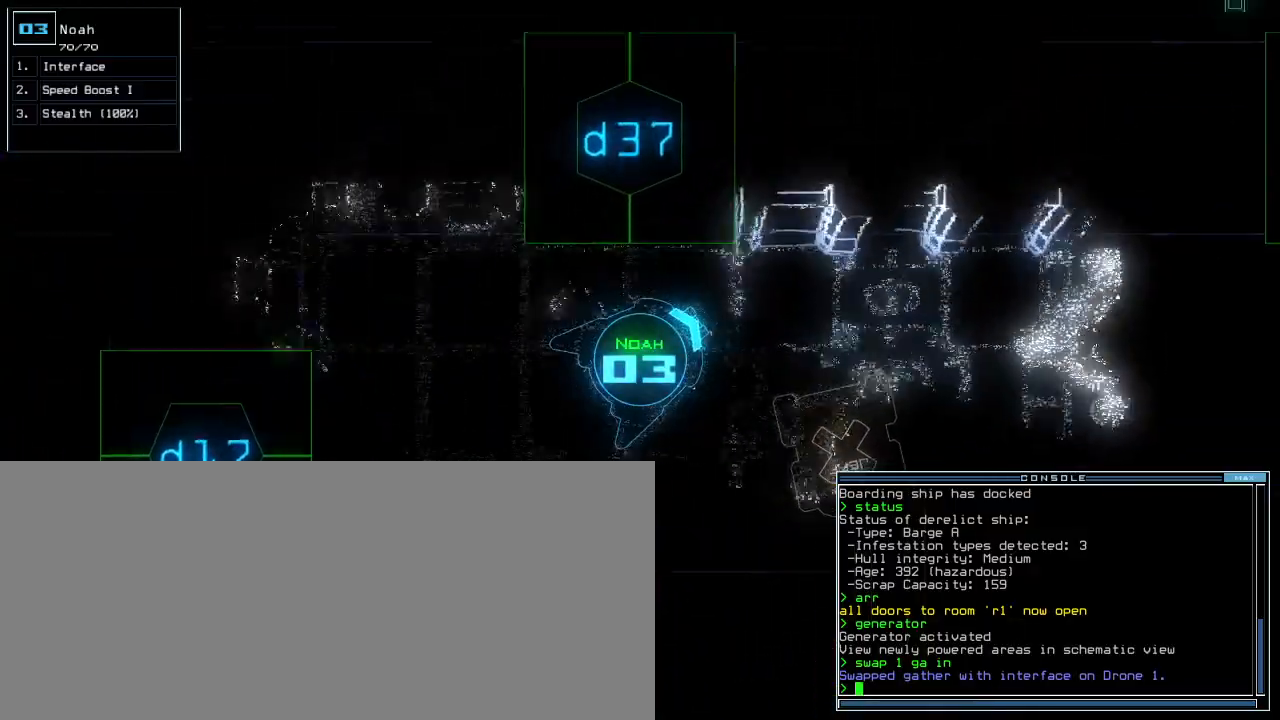
{"keys": ["up"]}
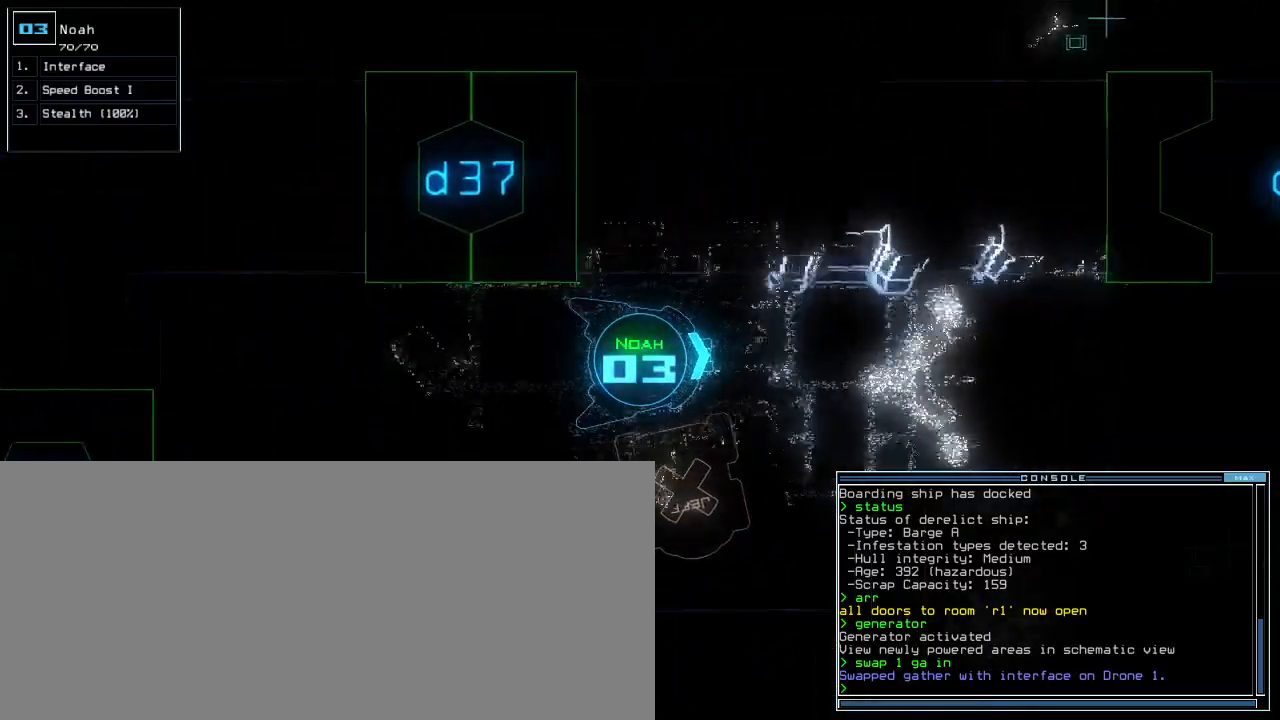
{"keys": ["up"], "events": [[267, "right", "down"], [350, "right", "up"]]}
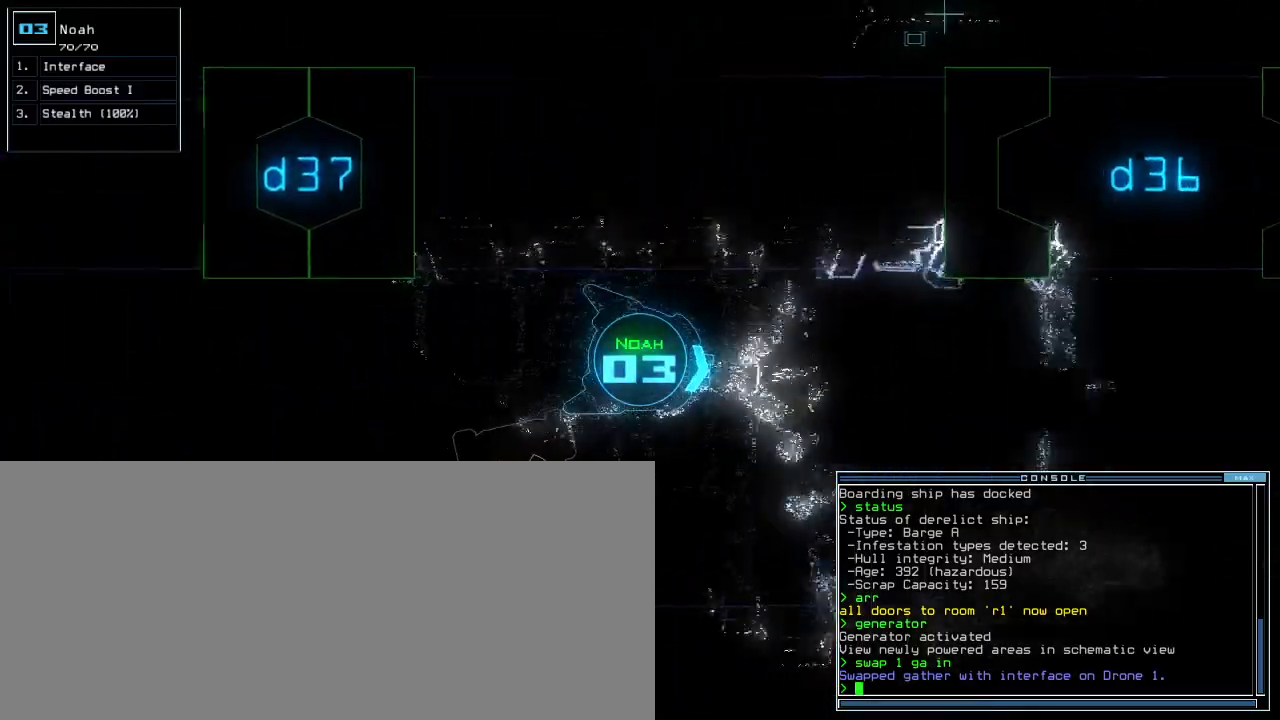
{"keys": ["up"], "events": [[333, "left", "down"], [367, "left", "up"]]}
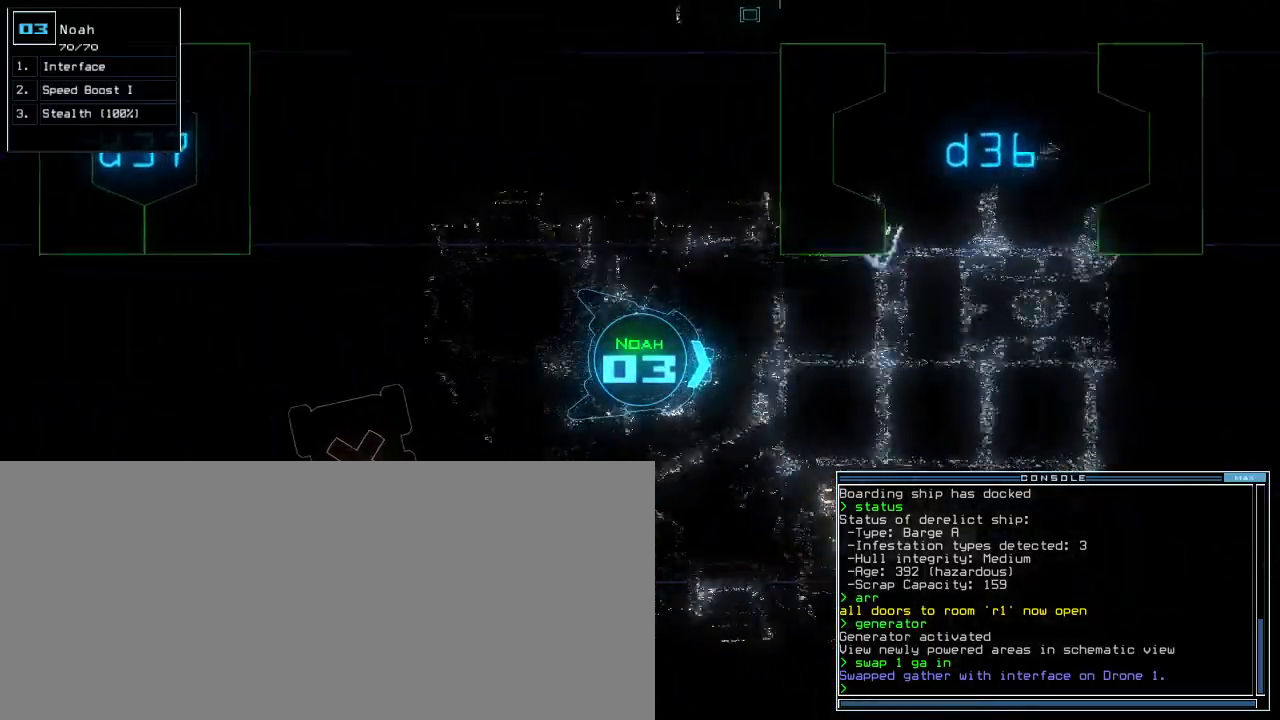
{"keys": ["up"], "events": [[350, "left", "down"], [433, "left", "up"]]}
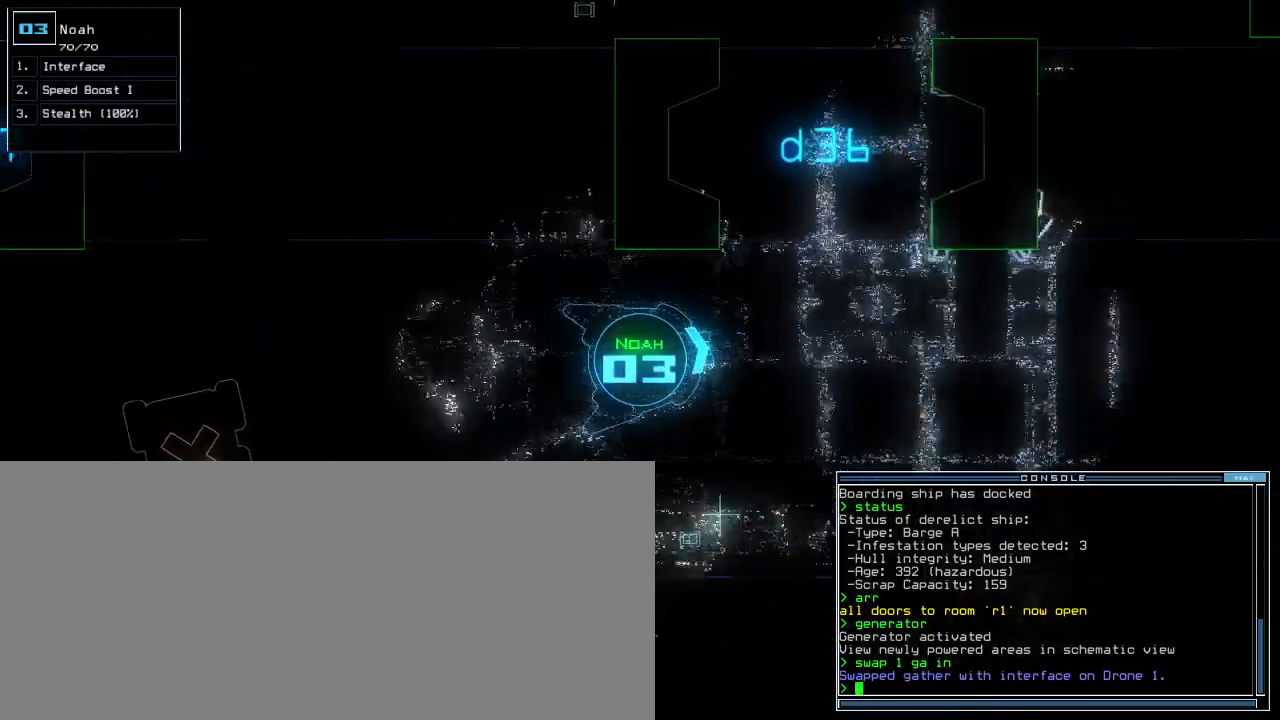
{"keys": ["left", "up"], "events": [[117, "left", "down"], [200, "left", "up"], [300, "left", "down"]]}